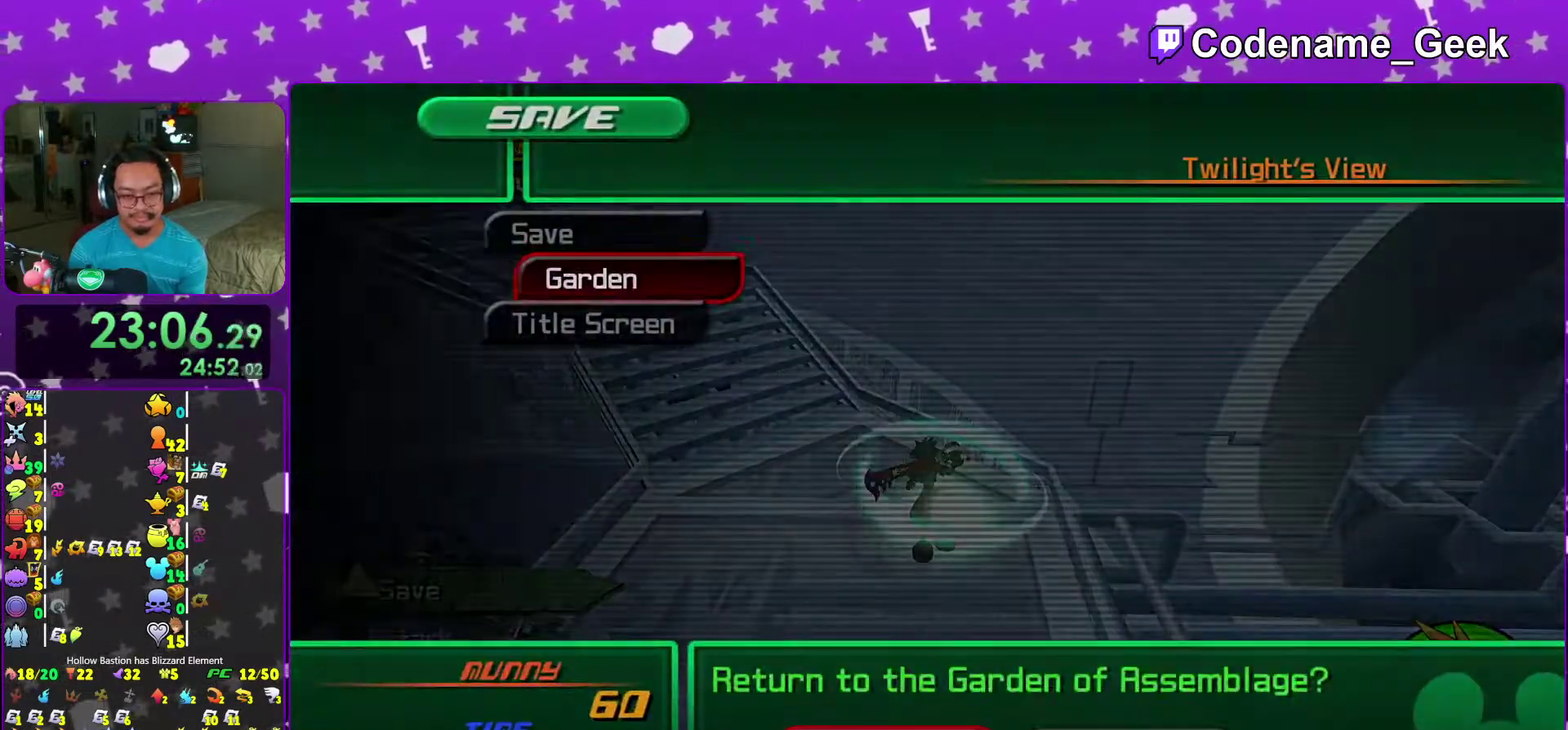
Gameplay with a controller (Nintendo layout); each line is a JSON object with the inputs held at the frame after it (dt_ms = milliseconds from this image to that frame). "events" lists button and stick changes between this image and that frame as [ms after this image, input, new state], when the widget could be followed in between. This overlay highlights the sticks when they move; stick clicks (L3 R3) are not distinguishable. Not read: L3 R3.
{"dt_ms": 500, "buttons": [], "left_stick": "center", "right_stick": "center", "events": [[150, "B", "down"], [167, "A", "up"], [417, "B", "up"]]}
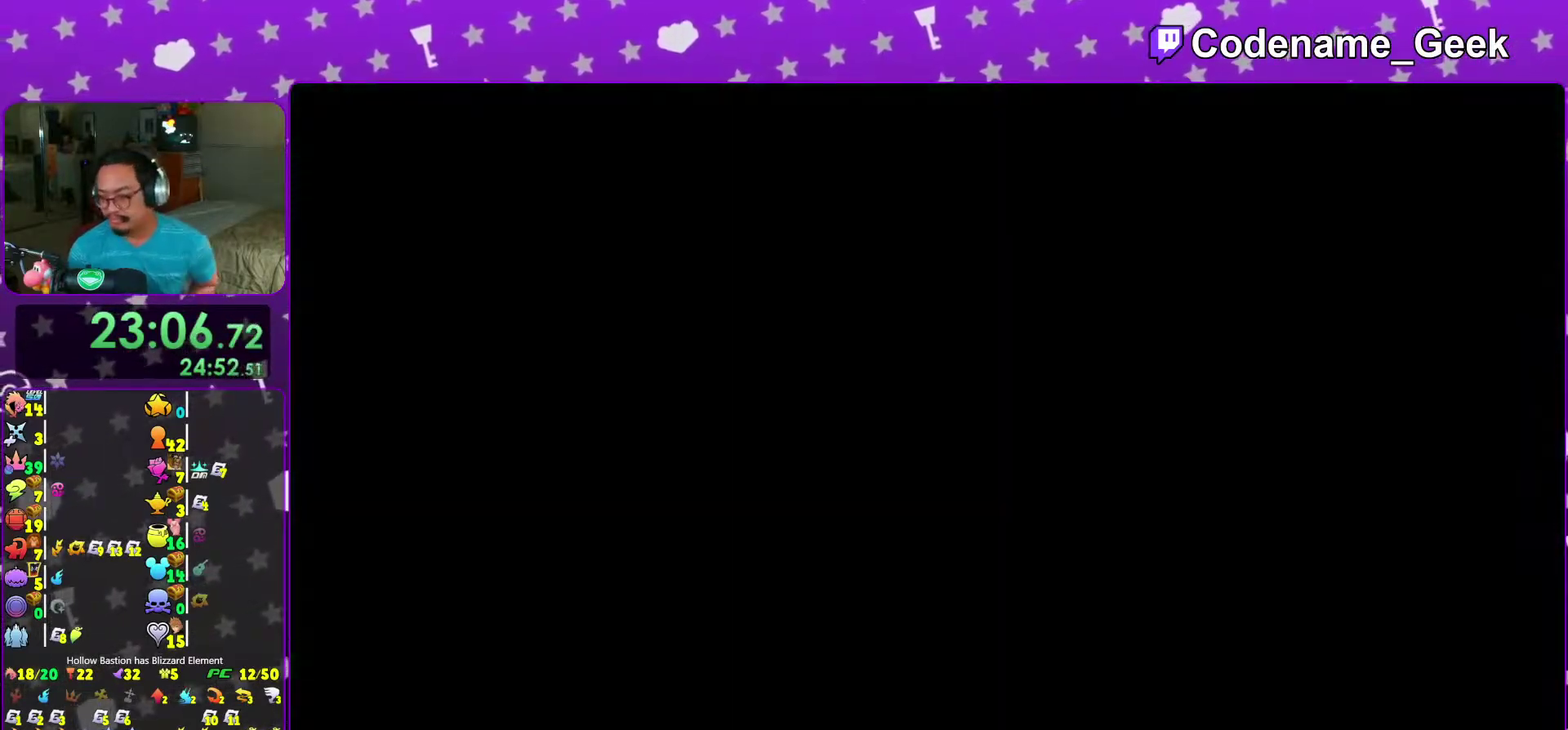
{"dt_ms": 400, "buttons": [], "left_stick": "center", "right_stick": "center"}
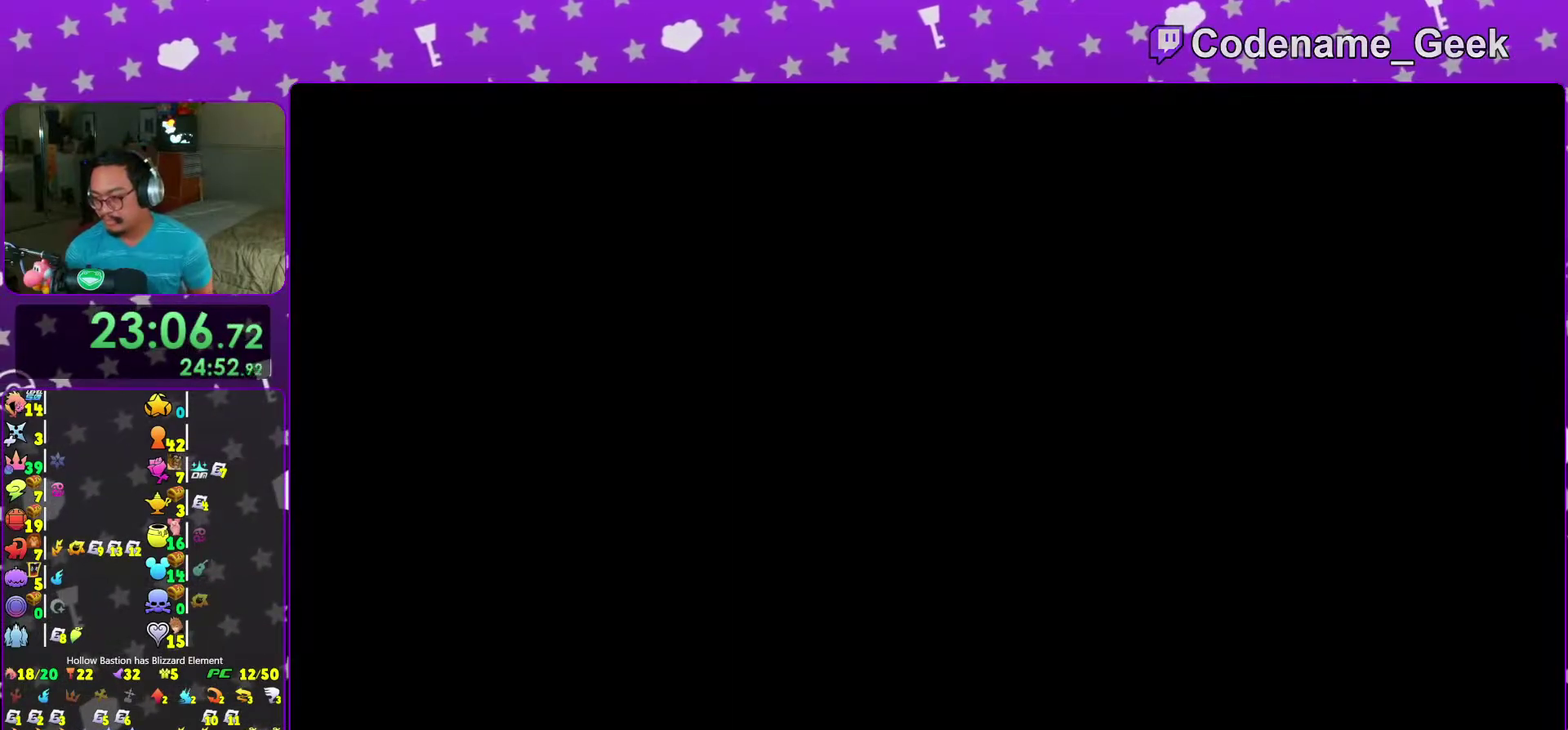
{"dt_ms": 600, "buttons": [], "left_stick": "center", "right_stick": "center"}
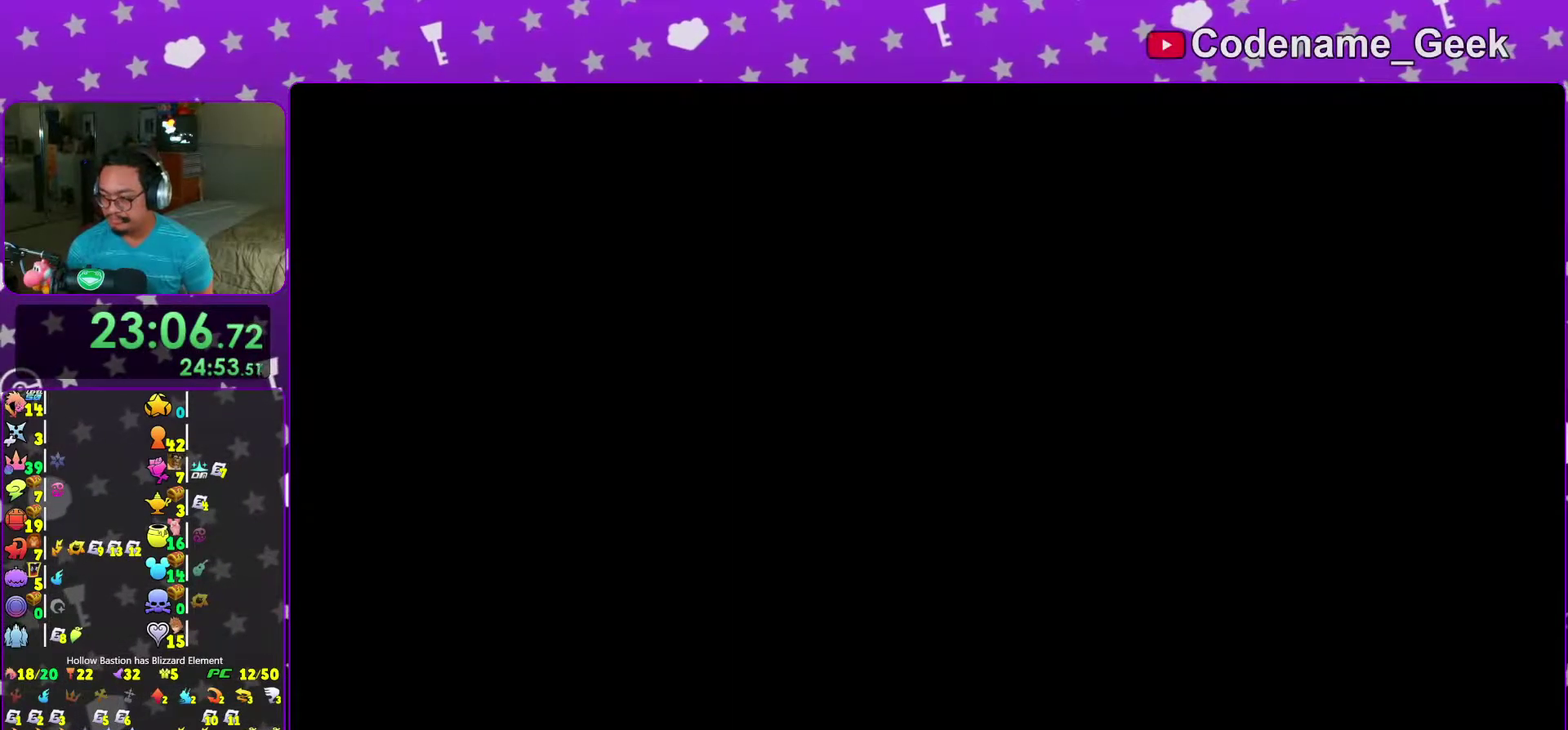
{"dt_ms": 500, "buttons": [], "left_stick": "center", "right_stick": "center", "events": []}
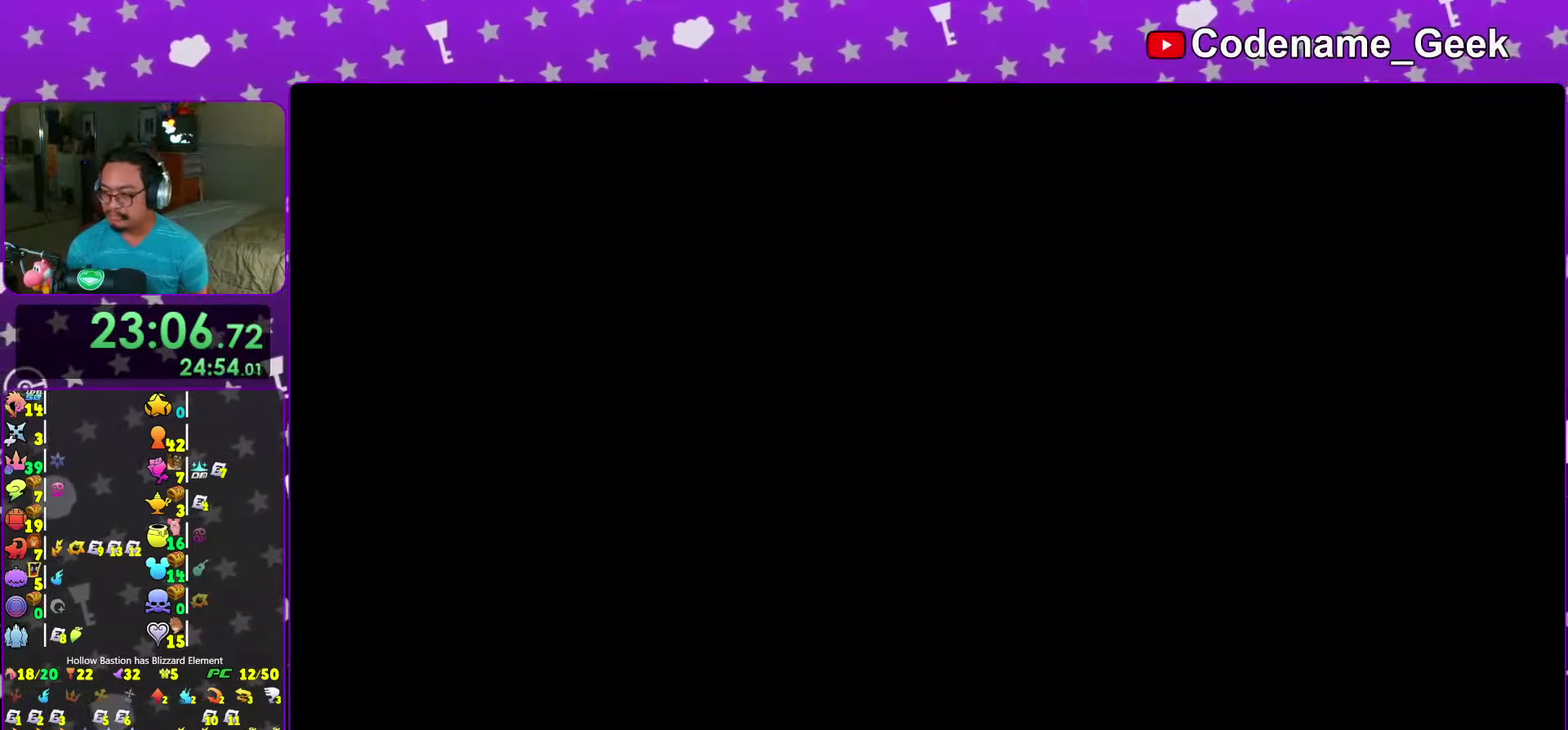
{"dt_ms": 300, "buttons": [], "left_stick": "center", "right_stick": "center", "events": []}
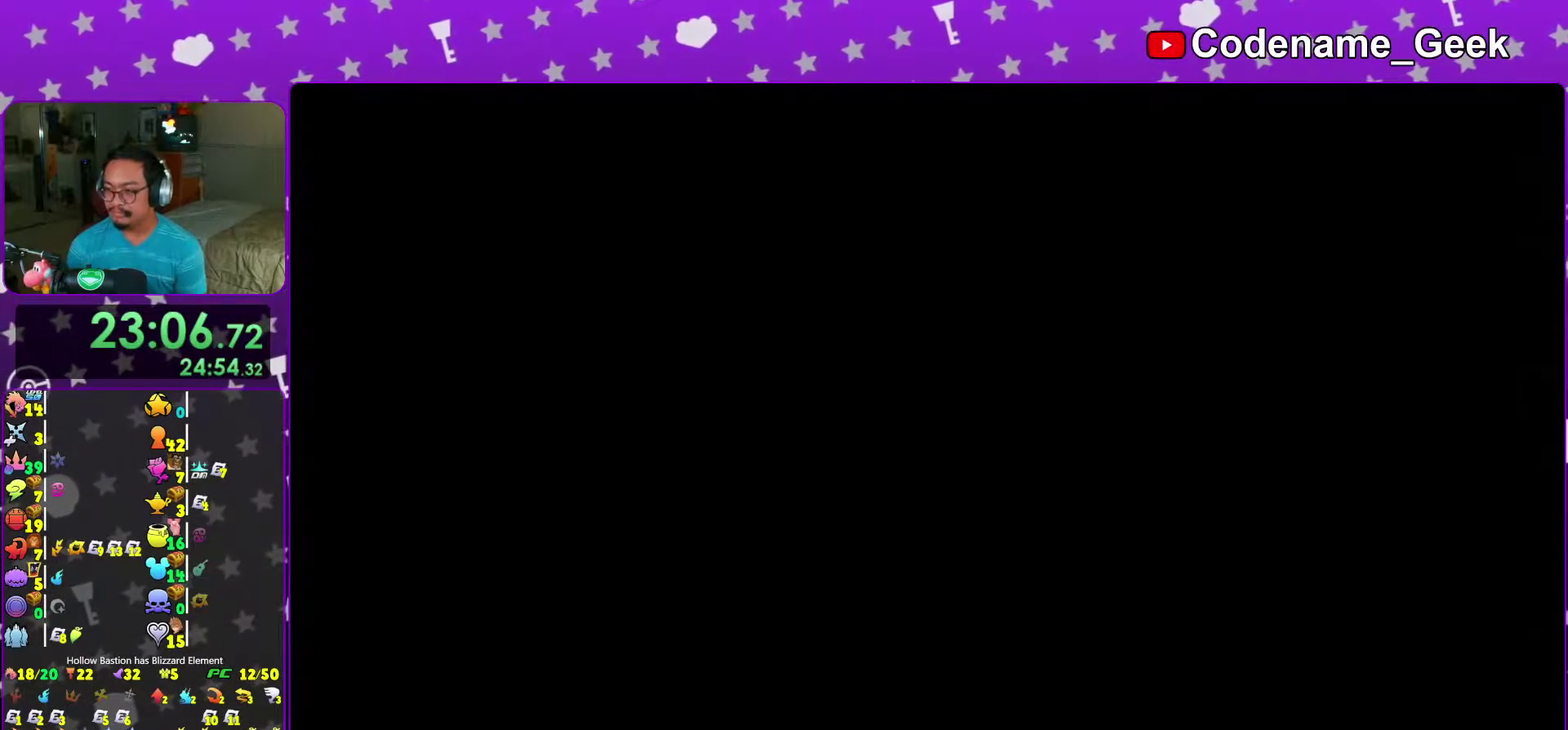
{"dt_ms": 900, "buttons": ["Y"], "left_stick": "up-right", "right_stick": "center", "events": [[17, "right_stick", "left"], [133, "left_stick", "up-left"], [150, "B", "down"], [250, "B", "up"], [333, "B", "down"], [433, "B", "up"], [450, "left_stick", "up"], [467, "right_stick", "down-left"], [533, "Y", "down"], [533, "right_stick", "center"], [633, "right_stick", "down"], [683, "right_stick", "right"], [733, "left_stick", "up-right"], [783, "right_stick", "center"]]}
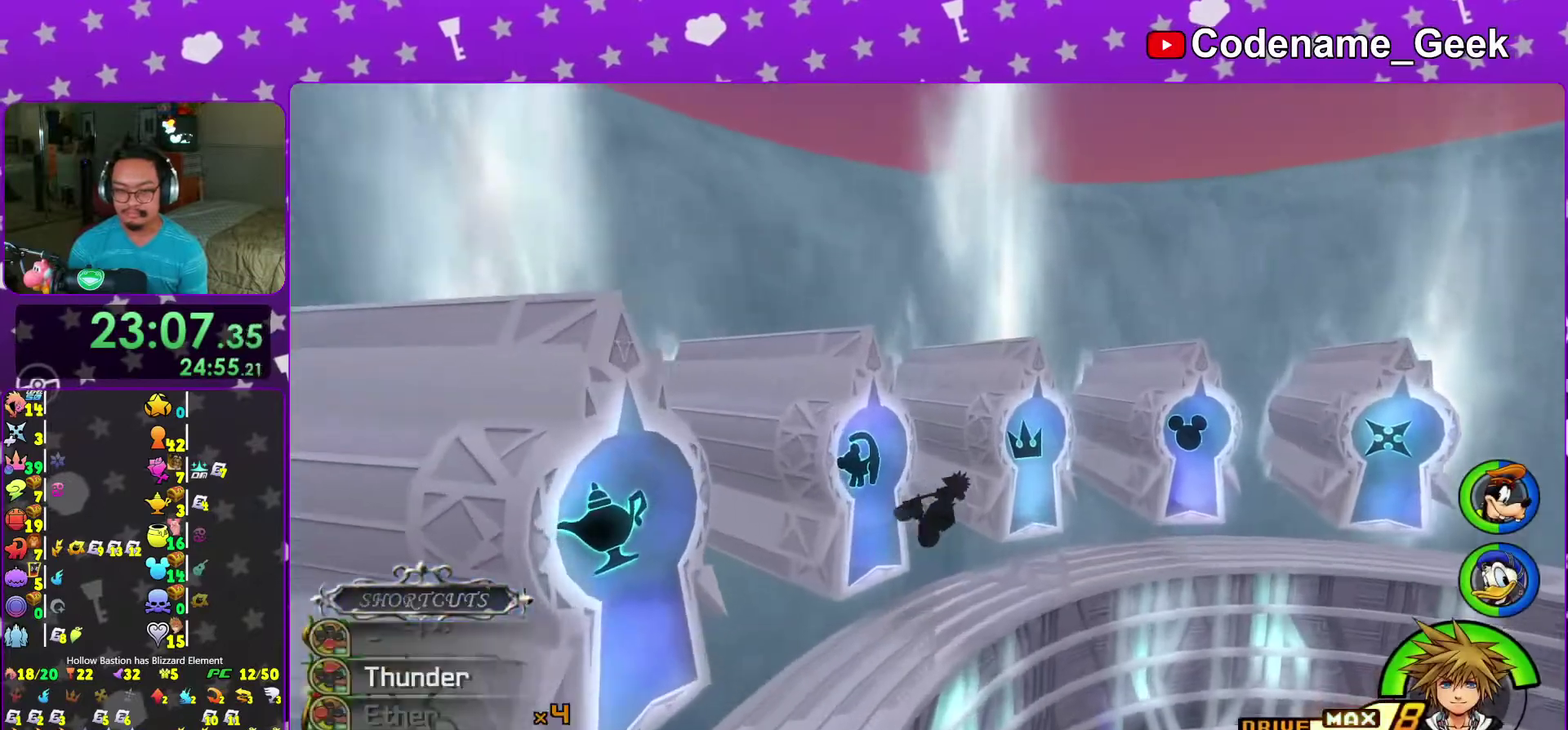
{"dt_ms": 300, "buttons": [], "left_stick": "up-right", "right_stick": "center", "events": [[150, "Y", "up"]]}
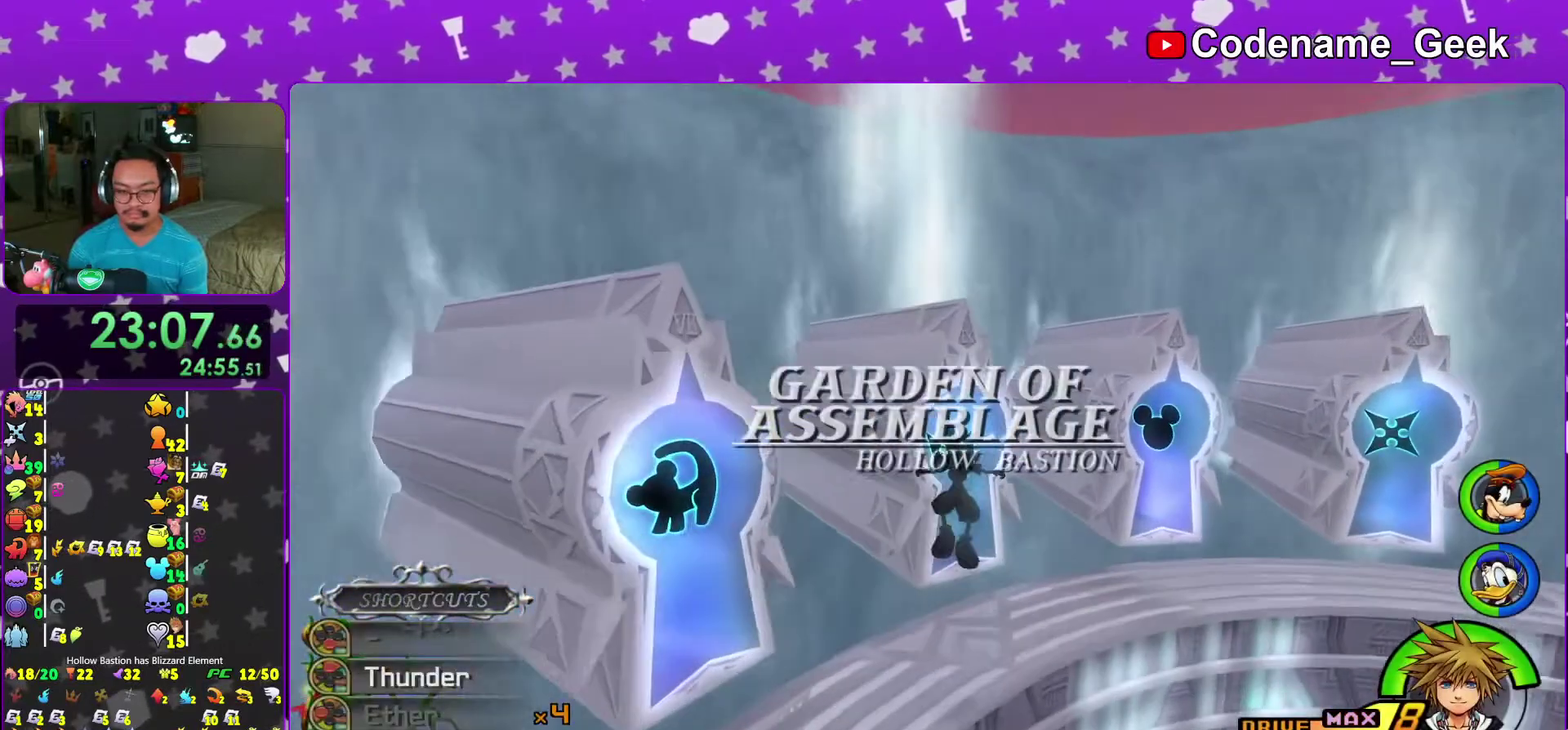
{"dt_ms": 700, "buttons": ["X"], "left_stick": "up-left", "right_stick": "center", "events": [[17, "left_stick", "up"], [67, "left_stick", "down"], [83, "right_stick", "down"], [183, "right_stick", "center"], [283, "right_stick", "down"], [367, "left_stick", "down-right"], [367, "right_stick", "center"], [467, "left_stick", "up-left"], [517, "right_stick", "down-left"], [650, "X", "down"], [650, "right_stick", "center"]]}
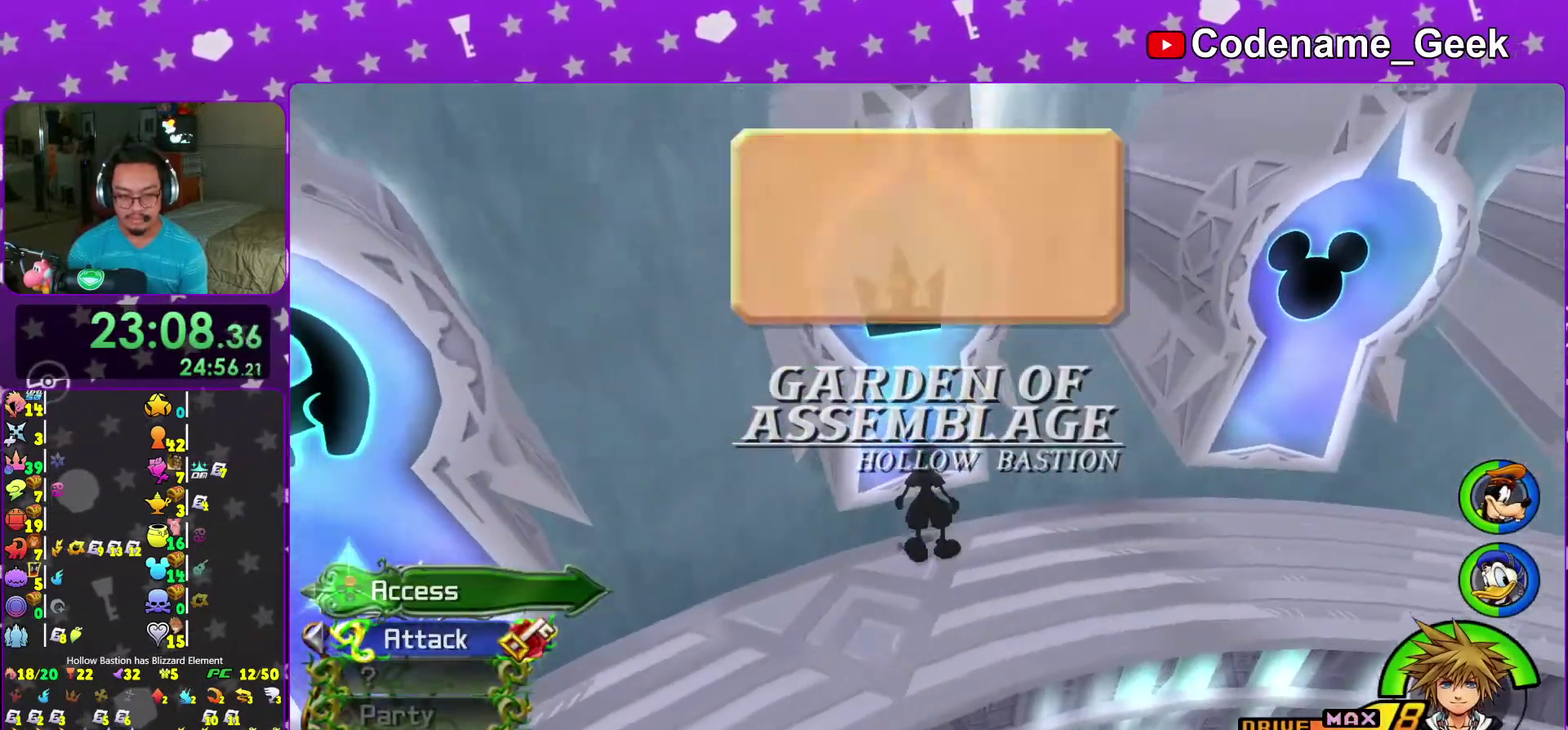
{"dt_ms": 300, "buttons": [], "left_stick": "center", "right_stick": "center"}
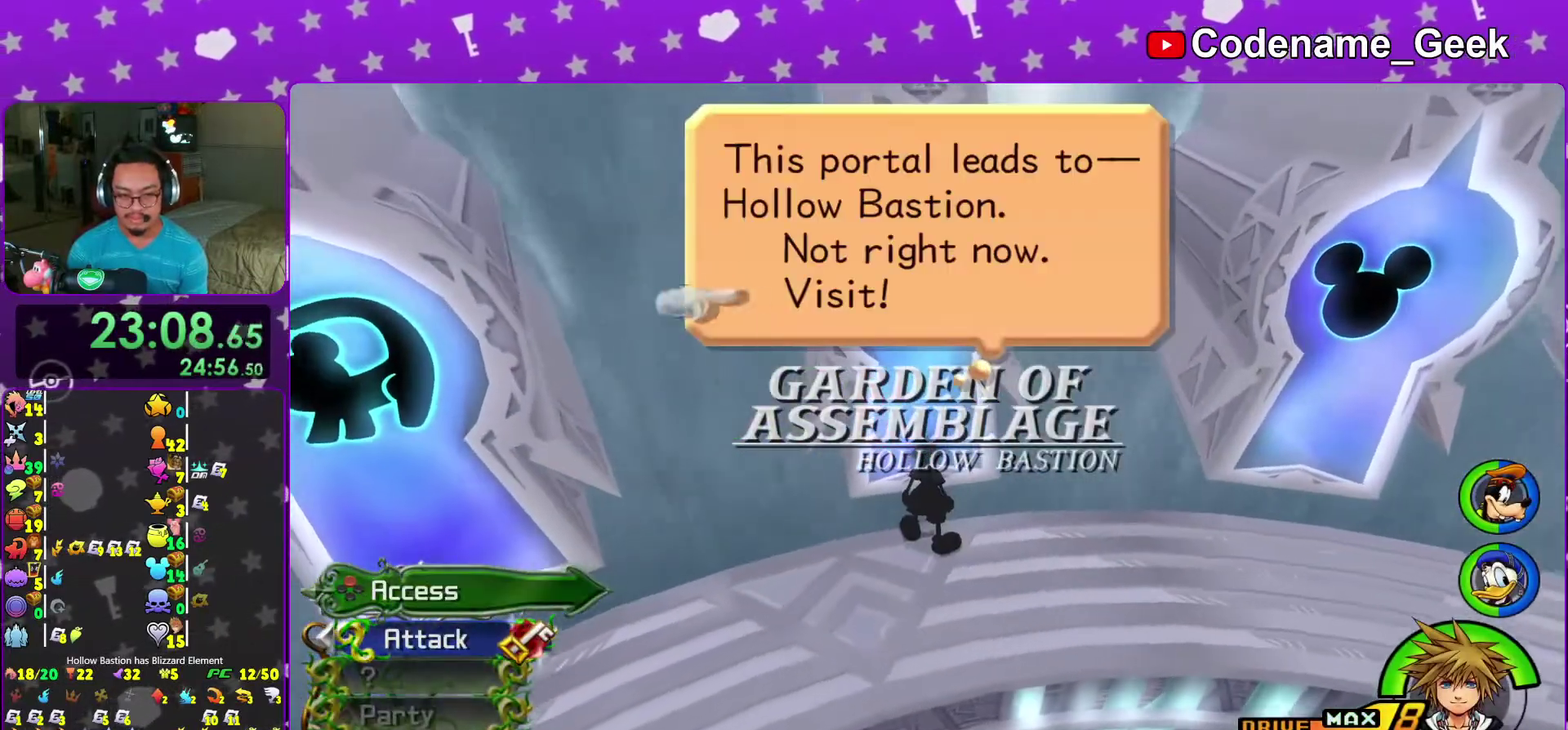
{"dt_ms": 700, "buttons": [], "left_stick": "center", "right_stick": "center"}
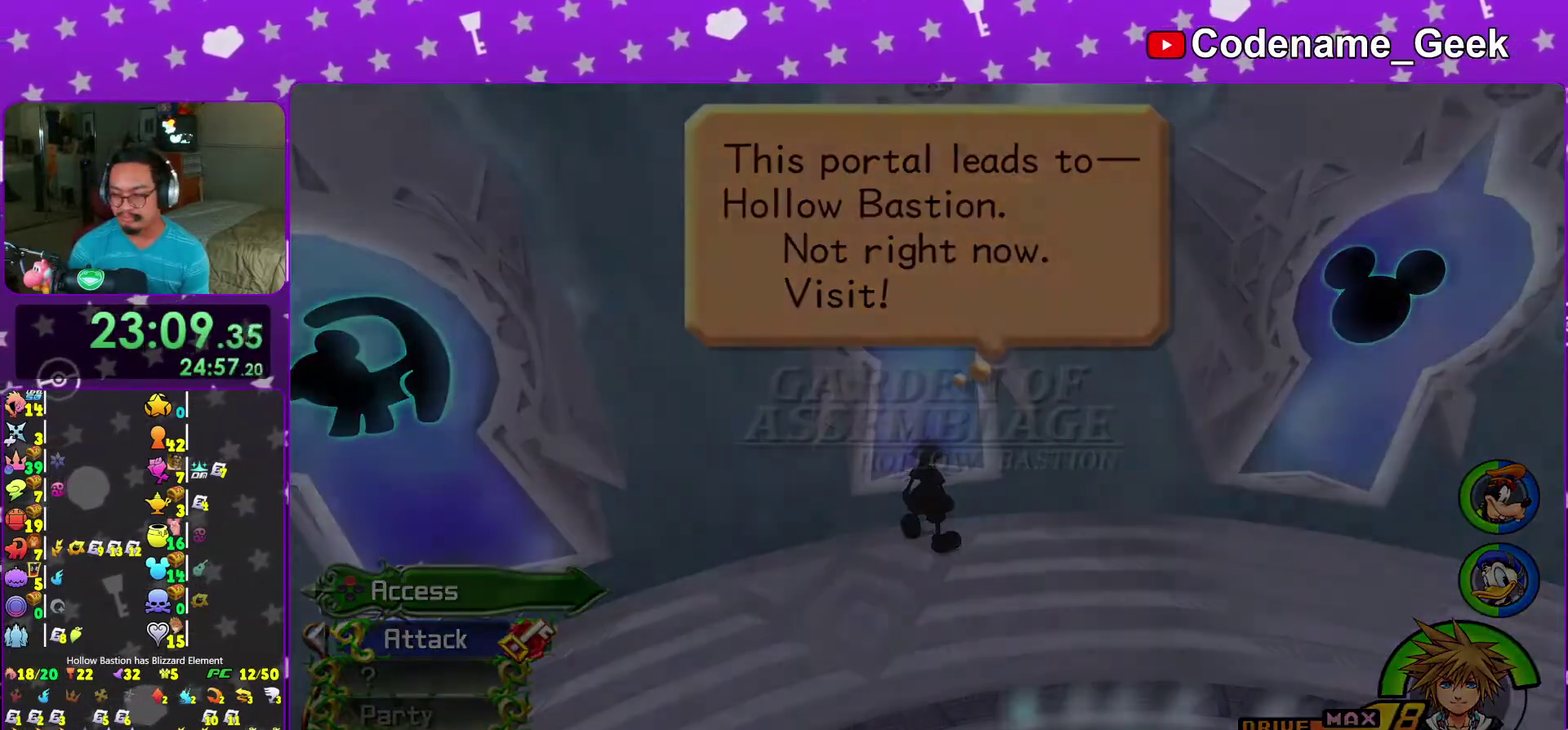
{"dt_ms": 300, "buttons": [], "left_stick": "up", "right_stick": "center", "events": [[83, "left_stick", "up"]]}
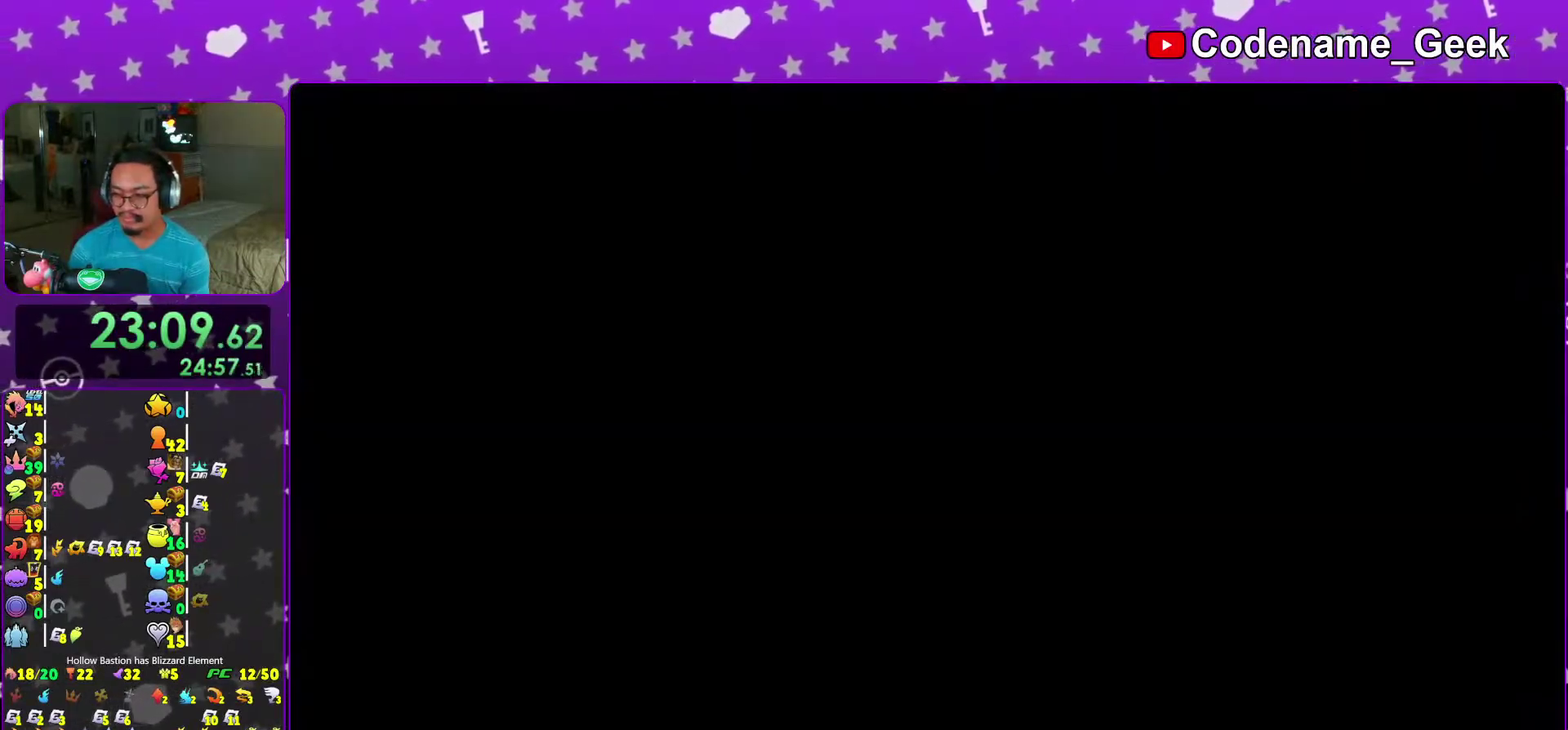
{"dt_ms": 500, "buttons": [], "left_stick": "center", "right_stick": "center"}
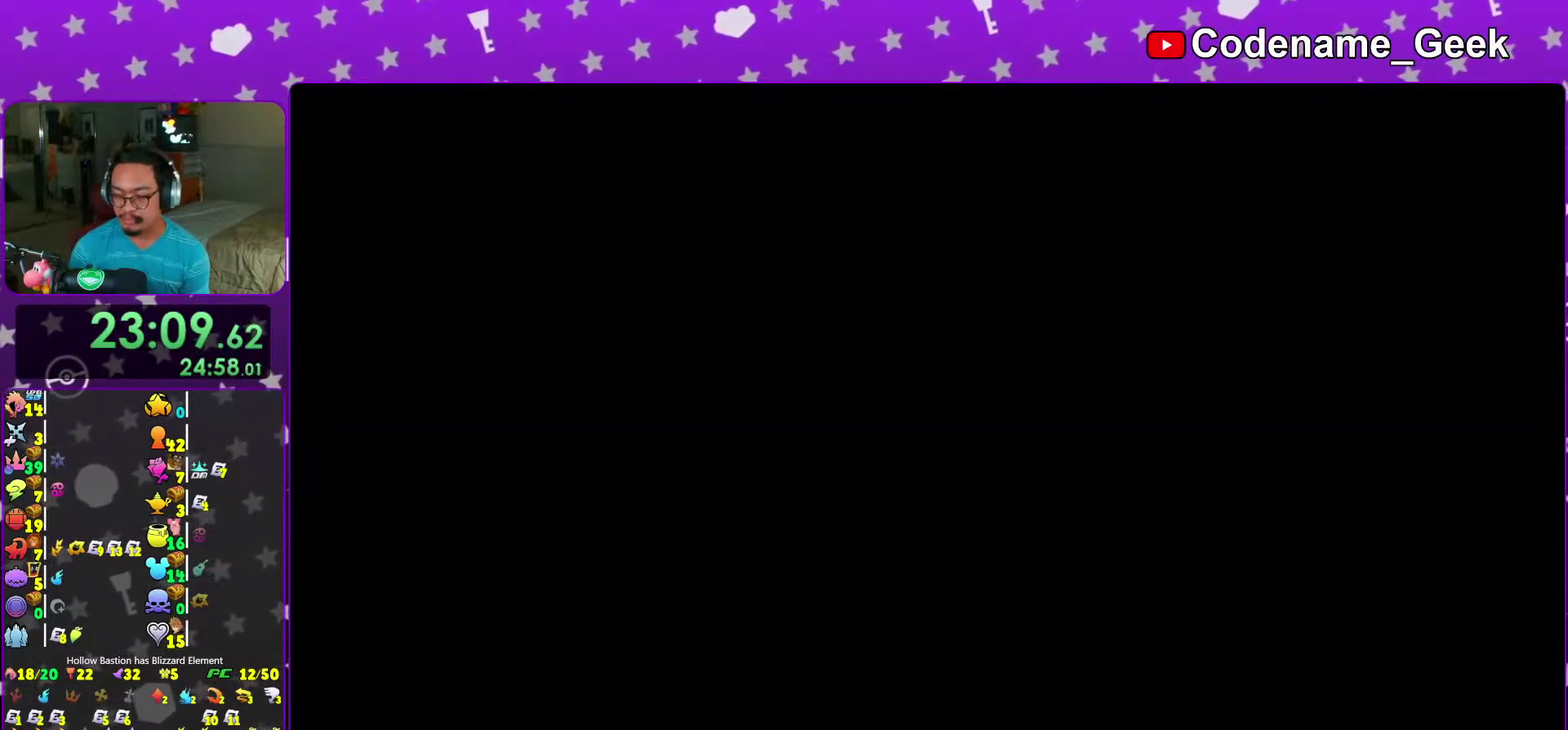
{"dt_ms": 500, "buttons": ["B"], "left_stick": "up", "right_stick": "center"}
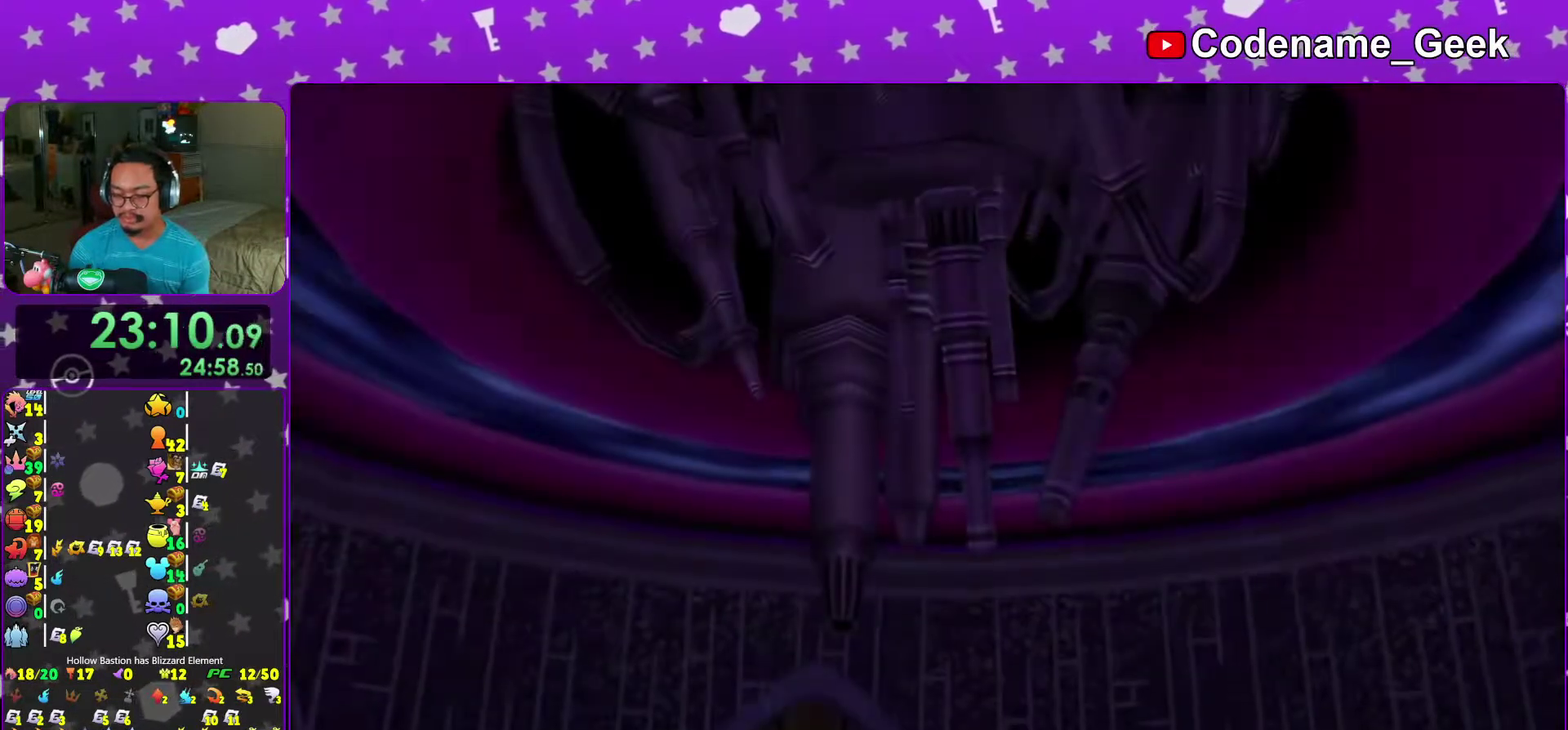
{"dt_ms": 500, "buttons": ["B"], "left_stick": "center", "right_stick": "center"}
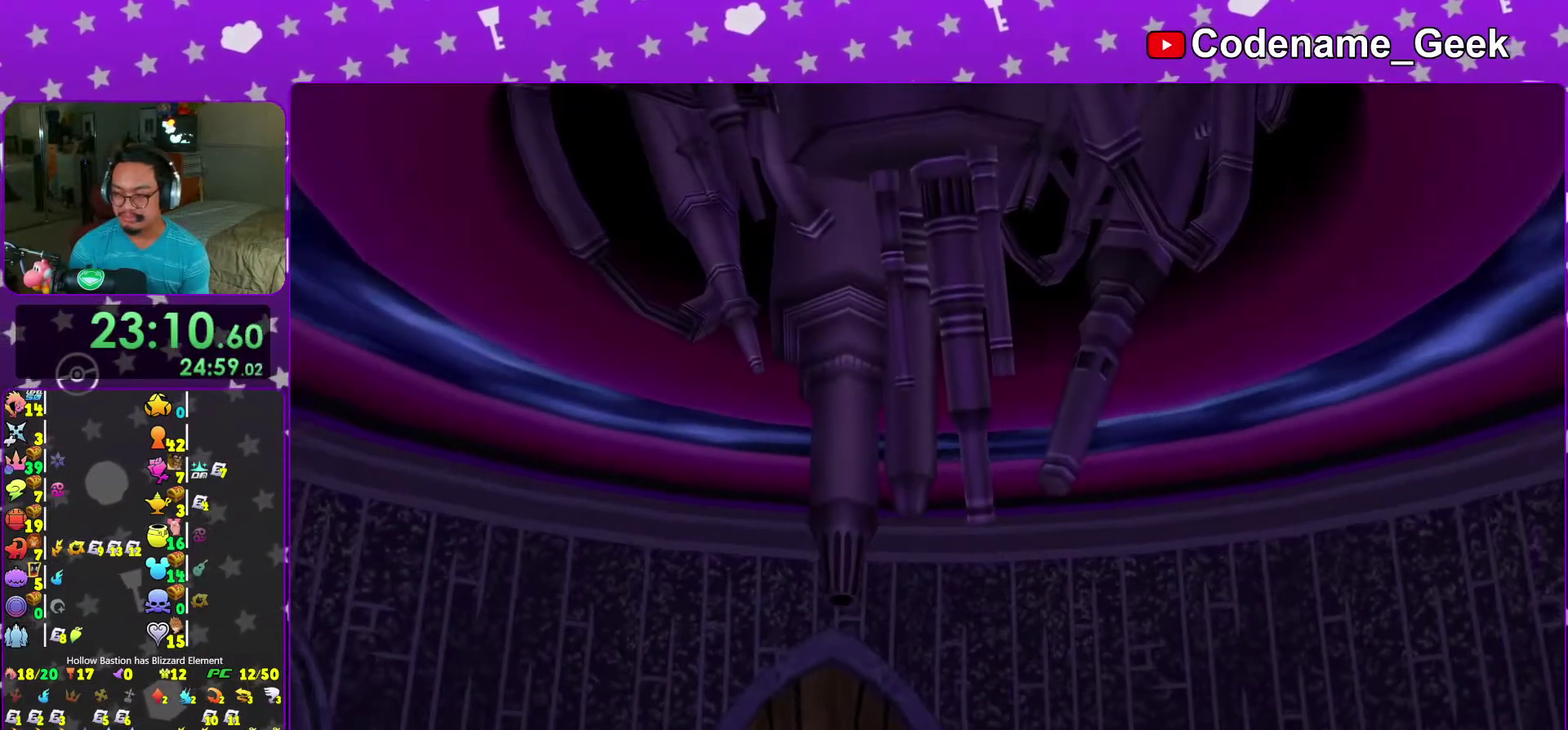
{"dt_ms": 500, "buttons": ["A"], "left_stick": "center", "right_stick": "center"}
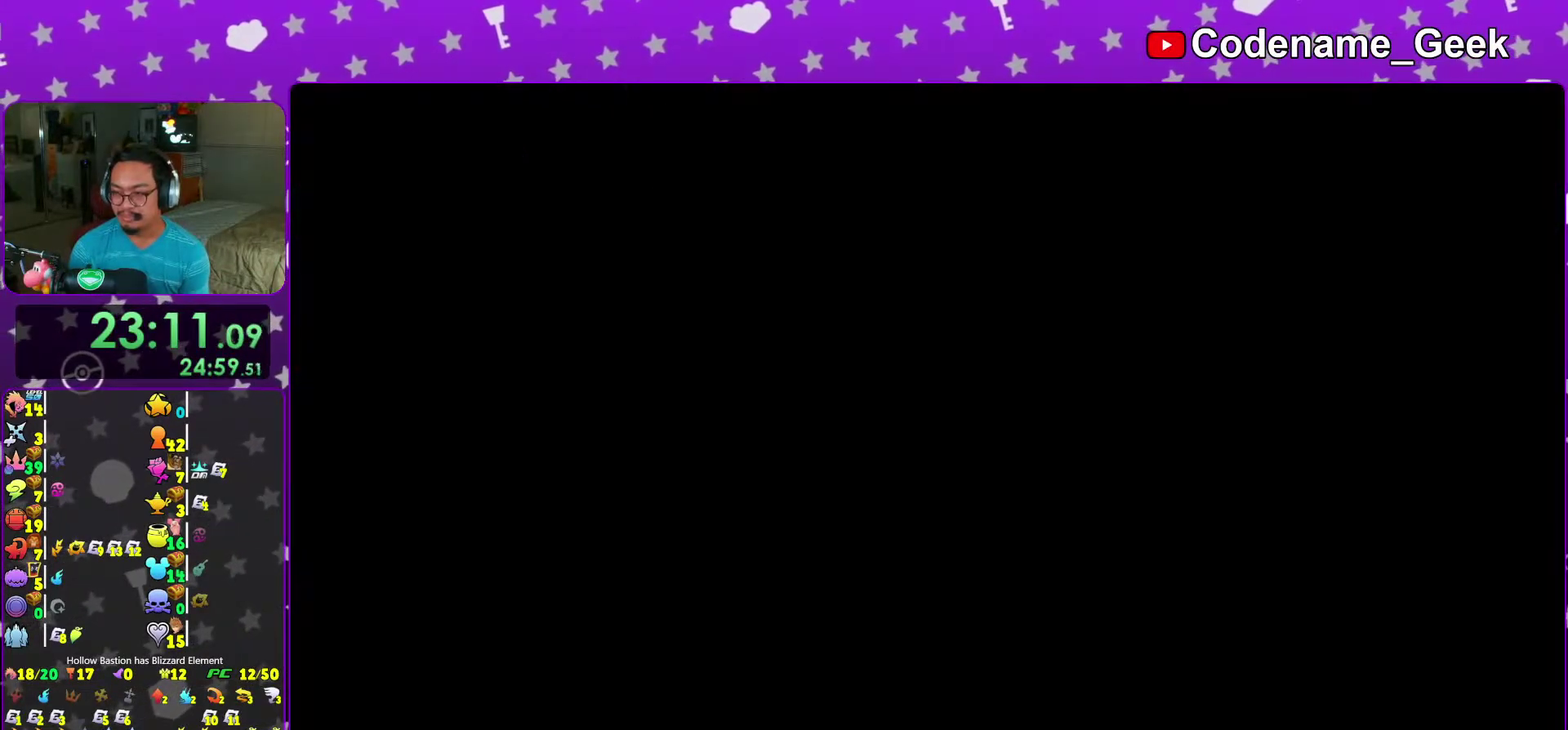
{"dt_ms": 500, "buttons": [], "left_stick": "up", "right_stick": "center", "events": [[17, "left_stick", "up-left"], [83, "A", "up"], [350, "left_stick", "up"]]}
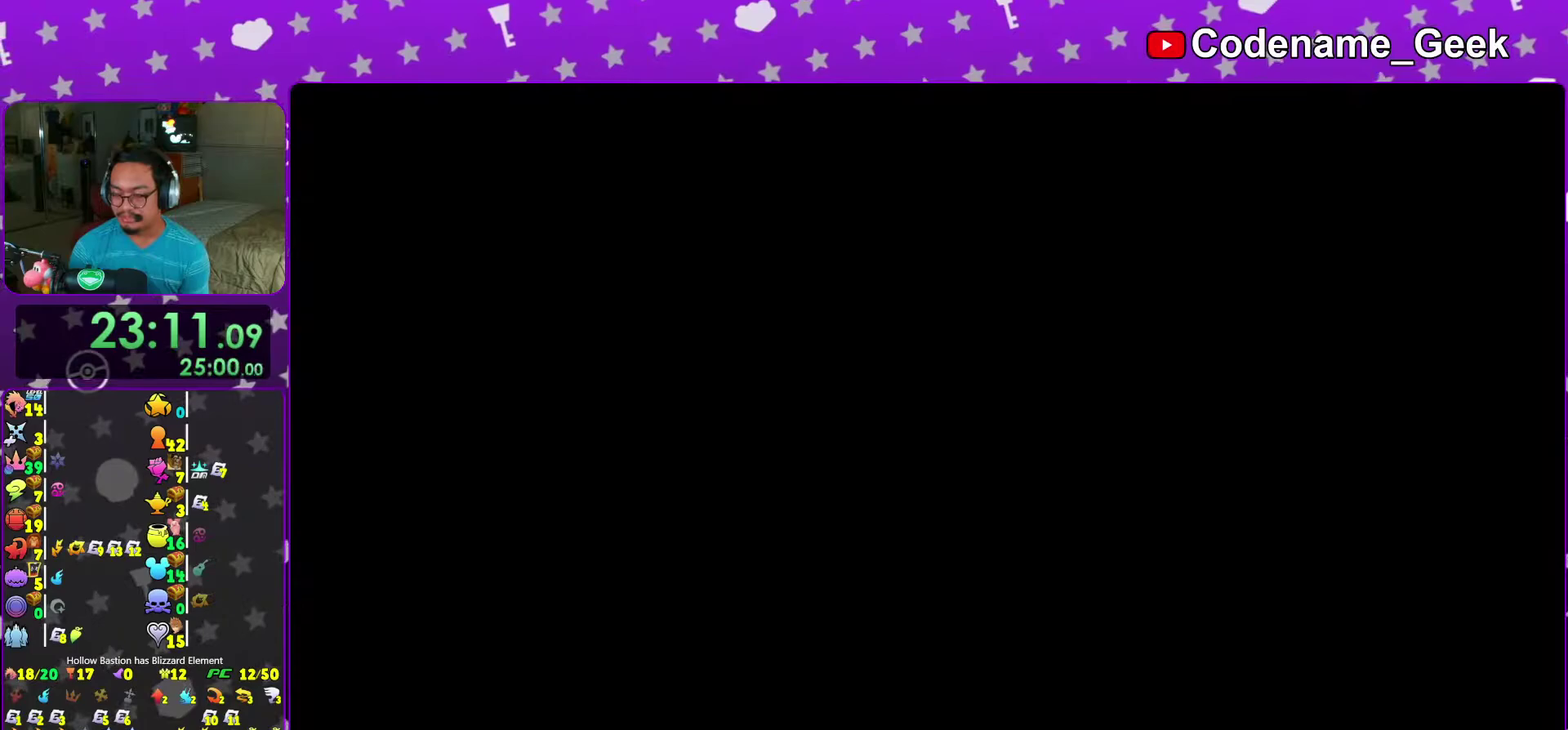
{"dt_ms": 400, "buttons": [], "left_stick": "up", "right_stick": "center", "events": []}
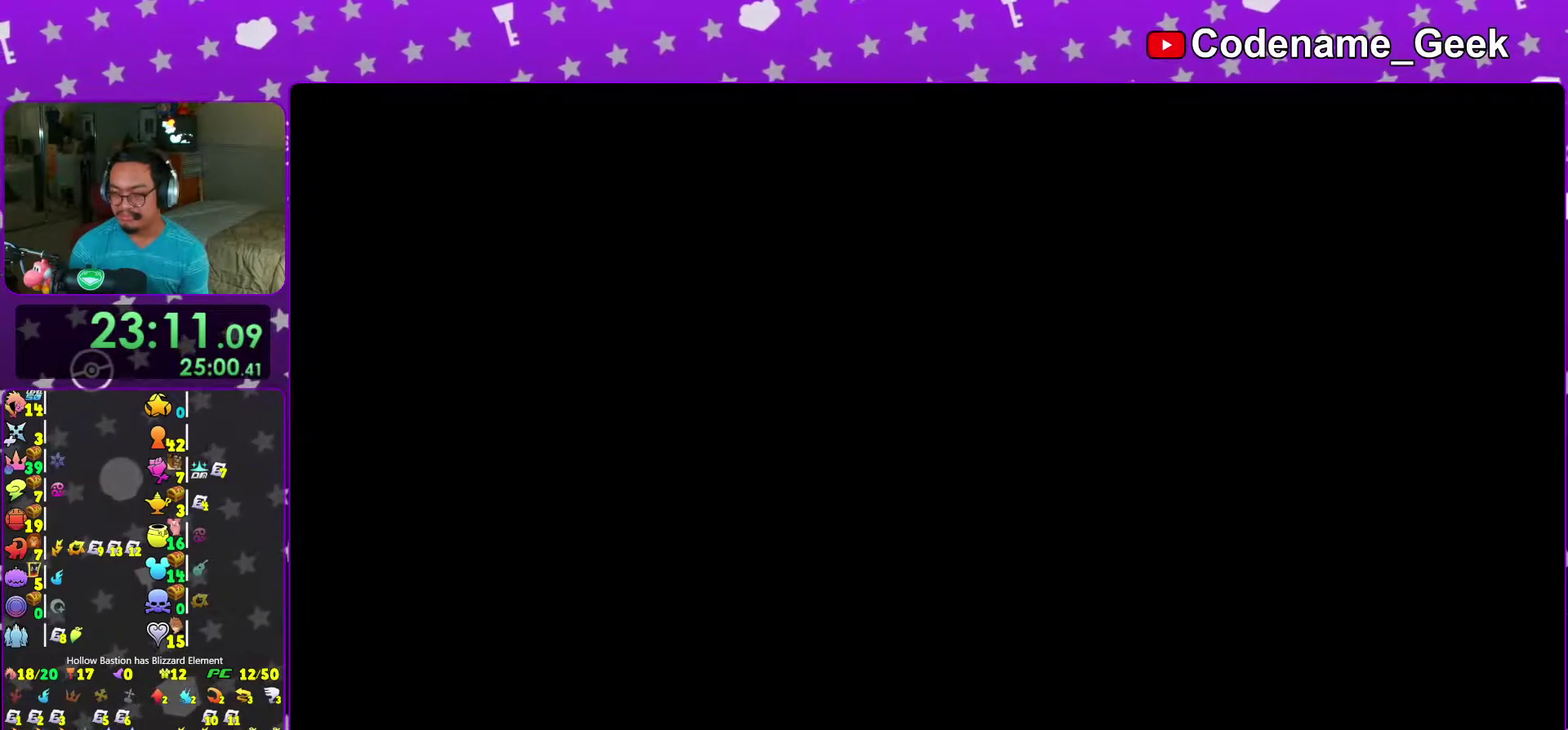
{"dt_ms": 600, "buttons": [], "left_stick": "up", "right_stick": "center", "events": [[300, "B", "down"], [383, "B", "up"], [467, "B", "down"], [583, "B", "up"]]}
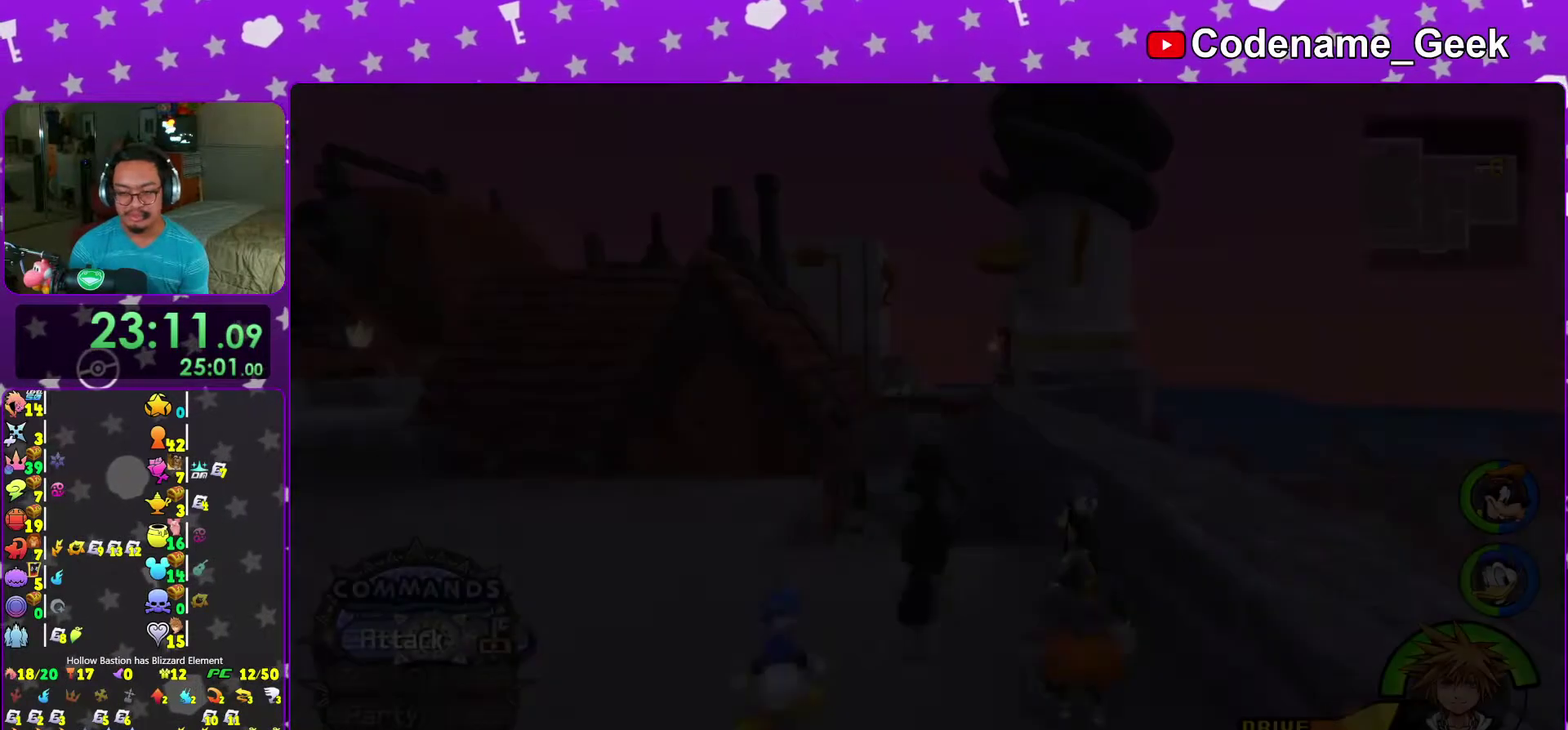
{"dt_ms": 400, "buttons": ["Y"], "left_stick": "up", "right_stick": "center", "events": [[50, "B", "down"], [150, "B", "up"], [233, "B", "down"], [317, "B", "up"], [400, "Y", "down"]]}
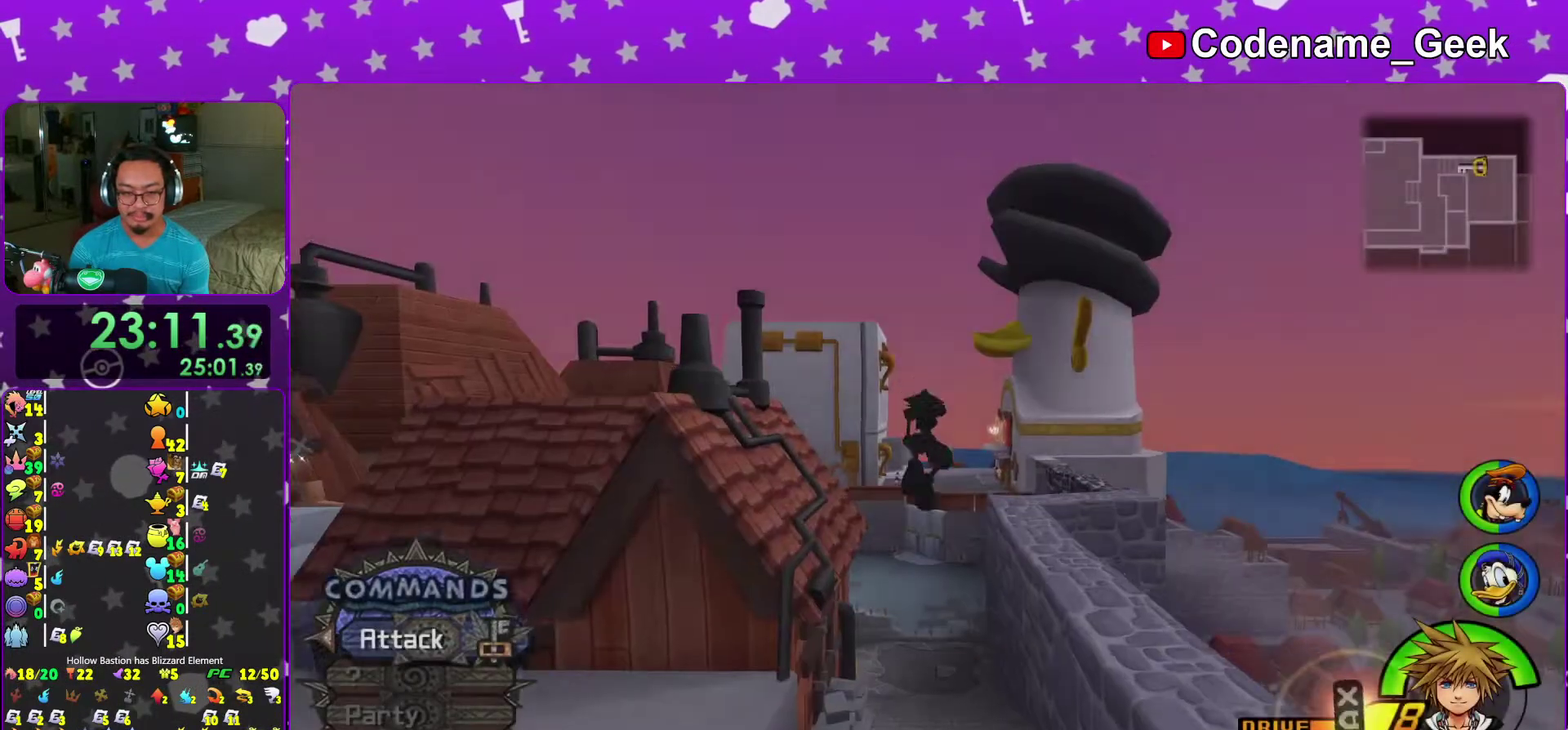
{"dt_ms": 600, "buttons": ["Y"], "left_stick": "center", "right_stick": "center", "events": [[333, "left_stick", "center"]]}
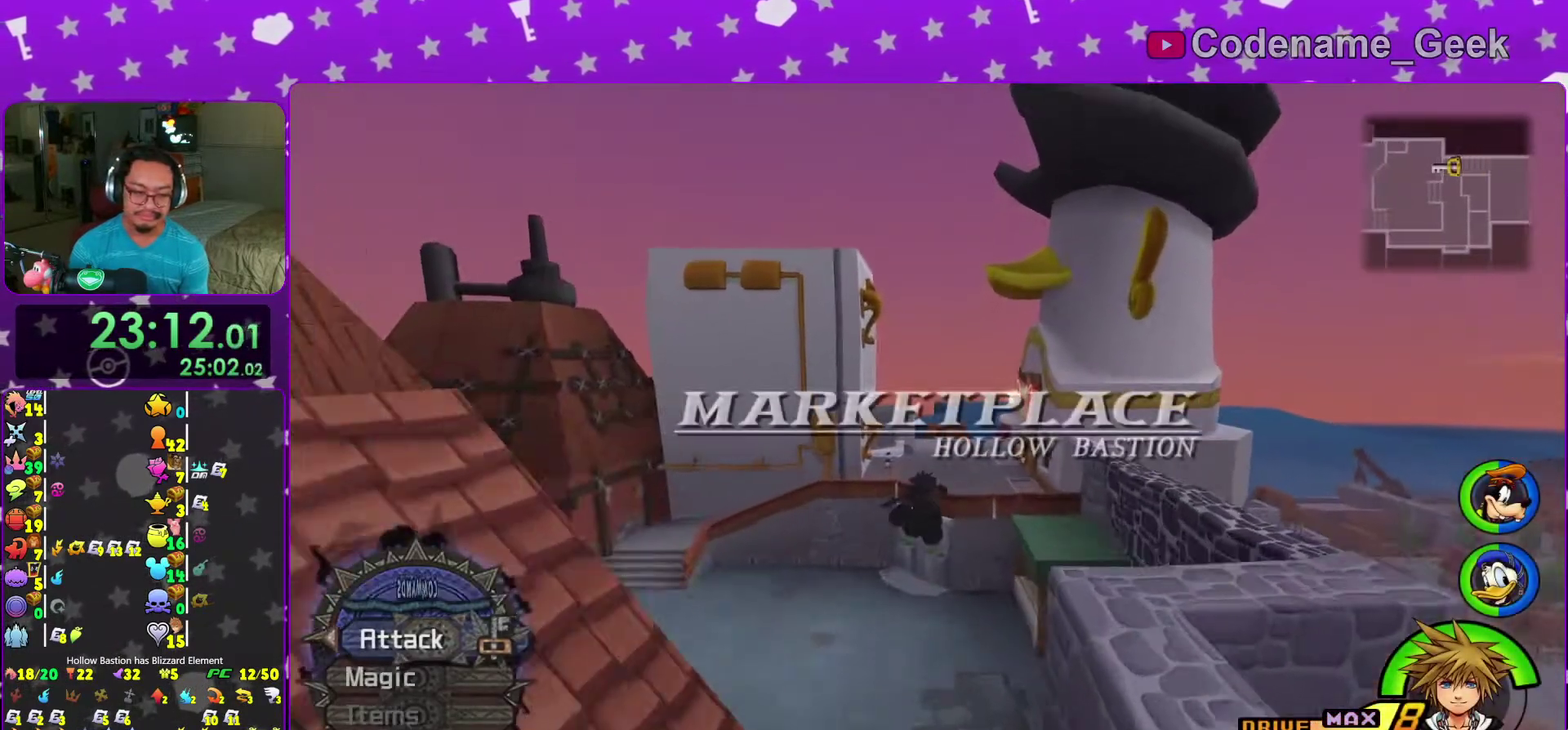
{"dt_ms": 400, "buttons": ["Y"], "left_stick": "center", "right_stick": "center", "events": [[233, "A", "down"], [283, "A", "up"]]}
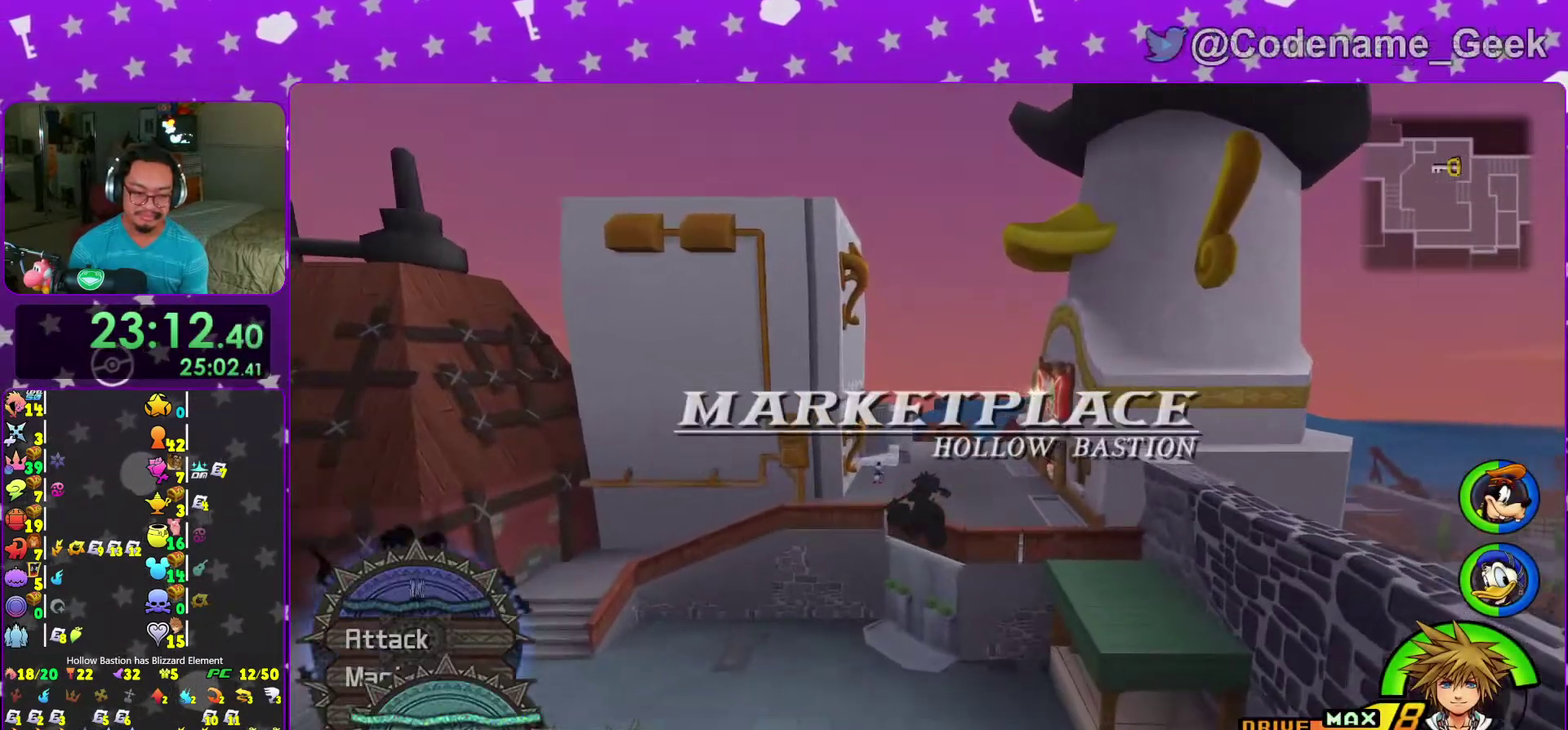
{"dt_ms": 600, "buttons": ["Y"], "left_stick": "up", "right_stick": "center", "events": [[100, "left_stick", "up-left"], [183, "left_stick", "center"], [400, "left_stick", "up"]]}
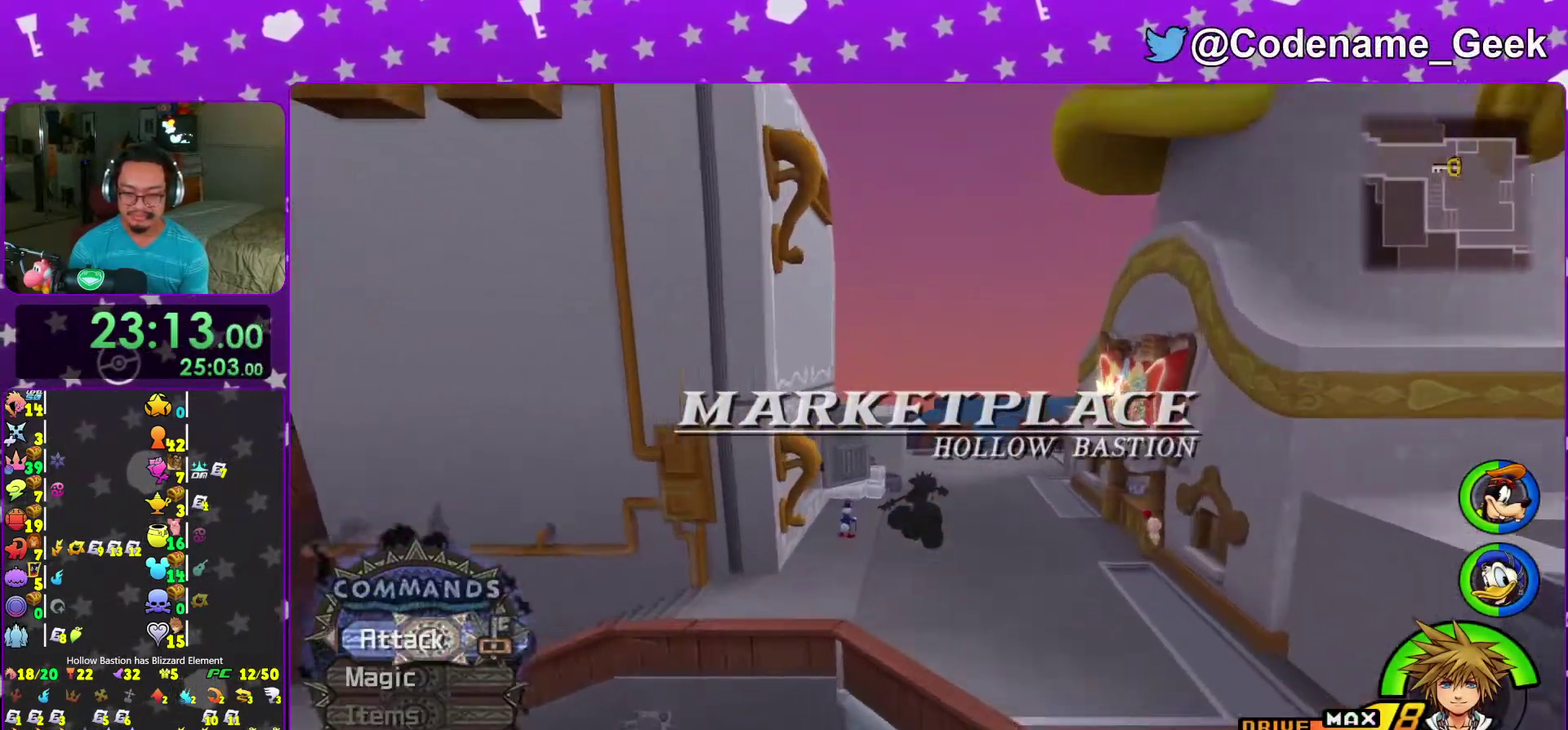
{"dt_ms": 300, "buttons": ["Y"], "left_stick": "center", "right_stick": "center", "events": [[233, "left_stick", "center"]]}
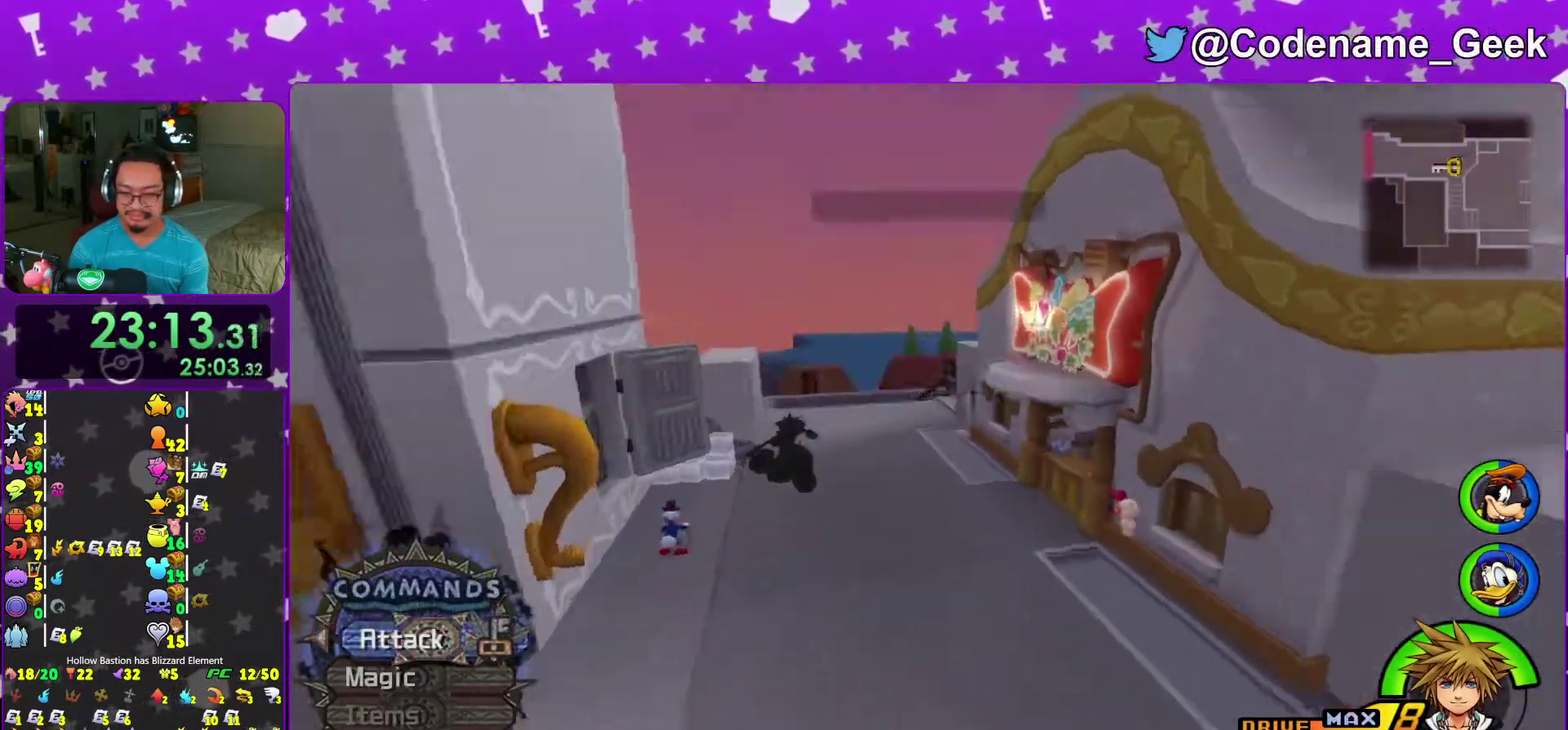
{"dt_ms": 700, "buttons": ["B", "Y"], "left_stick": "center", "right_stick": "center", "events": [[17, "left_stick", "left"], [50, "B", "down"], [133, "B", "up"], [233, "B", "down"], [283, "left_stick", "center"], [300, "B", "up"], [383, "B", "down"], [633, "B", "up"], [683, "B", "down"]]}
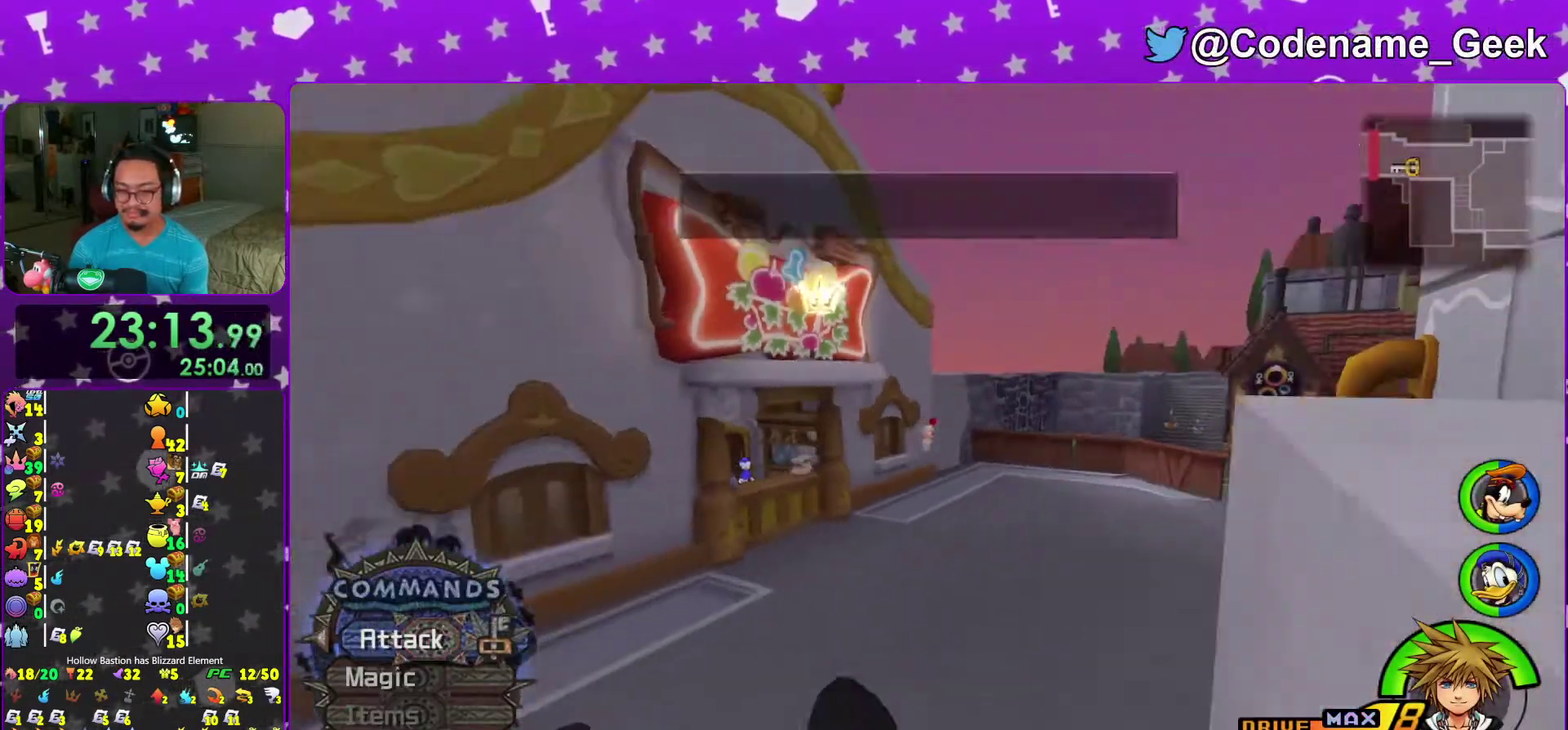
{"dt_ms": 300, "buttons": ["Y"], "left_stick": "down", "right_stick": "down-right", "events": [[83, "B", "up"], [183, "left_stick", "down"], [183, "right_stick", "down-right"]]}